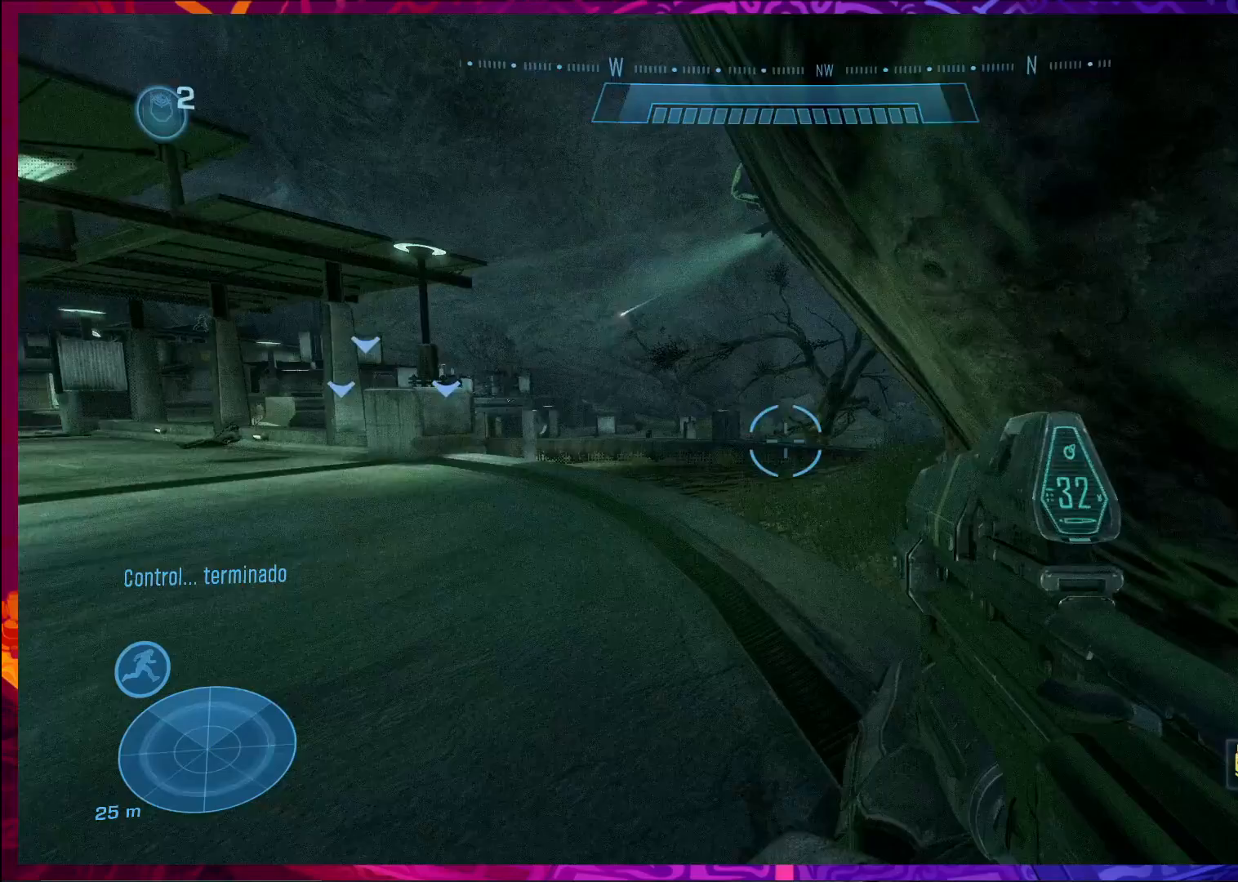
Gameplay with keyboard and mouse; each line is a JSON object with the keys and mouse buttons held at the frame after it. "events" lists presses ("down") and releases ("up") of "a", "c", "ctrl", "d", "e", "f", "q", "r", "s", "shift", "space", "tab", "v", "w", "x", "z", "mouse_left", "mouse_wheel", "mouse_right", "mouse_mb4" and "mouse_mb5" between this image and that frame as [ms after this image, input, new state], when the widget could be followed in between. "mouse_left", "mouse_wheel", "mouse_right", "mouse_mb4", "mouse_mb5" = the "left", "wheel", "right", "mb4", "mb5" buttons of the "mouse" list. No other keys are recorded. "wheel" means that the mouse wheel is clicked or scrolled. Not read: mouse_move.
{"keys": ["w"], "mouse": [], "events": [[133, "shift", "down"], [300, "shift", "up"]]}
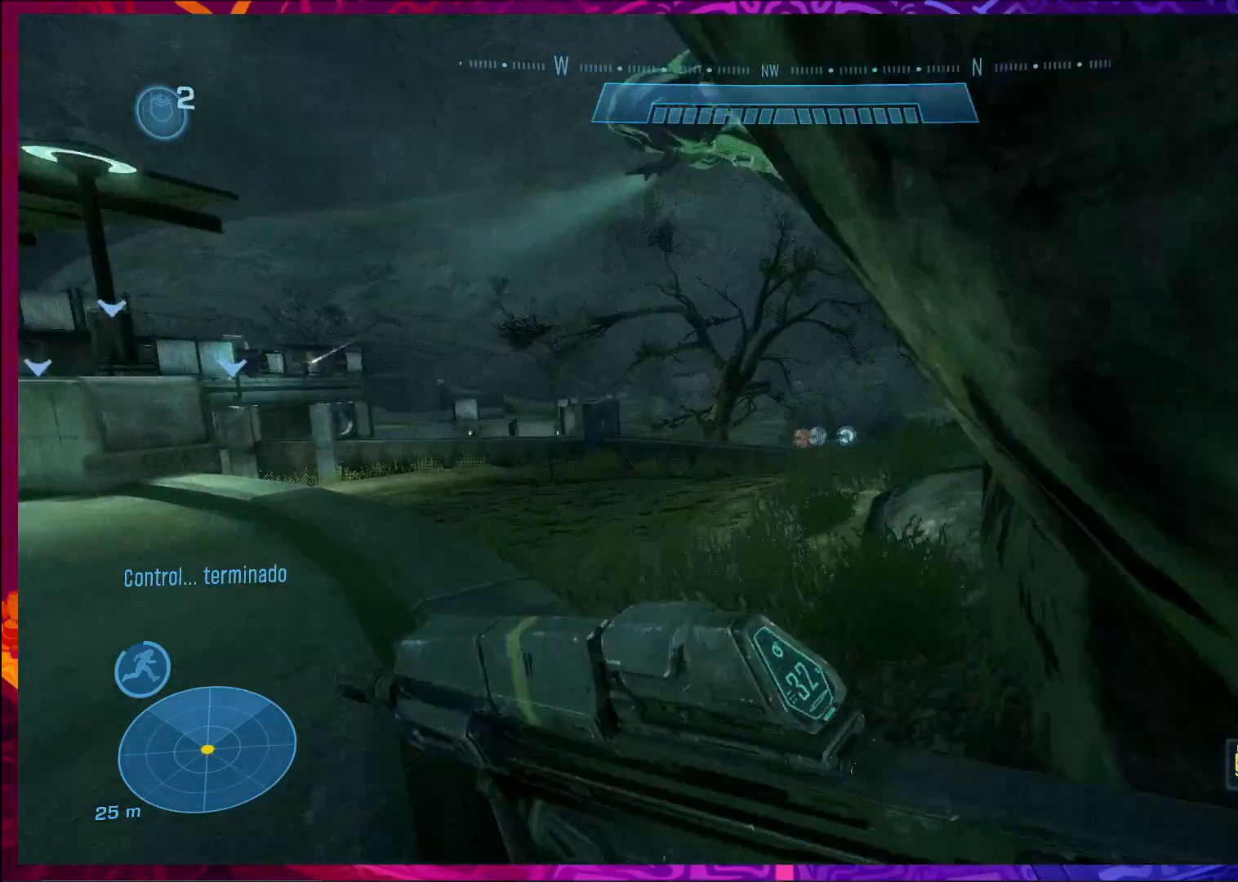
{"keys": ["w"], "mouse": [], "events": []}
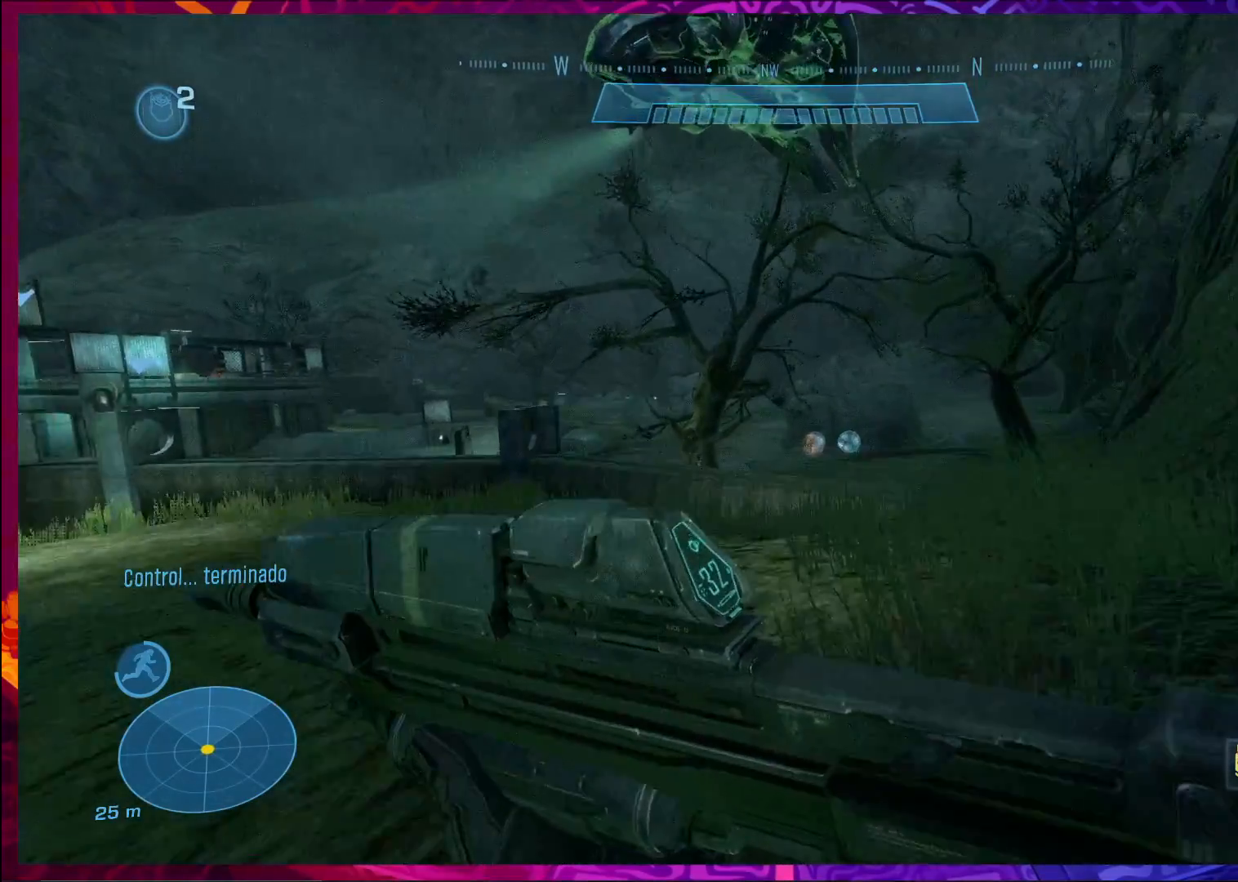
{"keys": ["w"], "mouse": [], "events": [[133, "shift", "down"], [233, "shift", "up"], [367, "f", "down"], [467, "f", "up"]]}
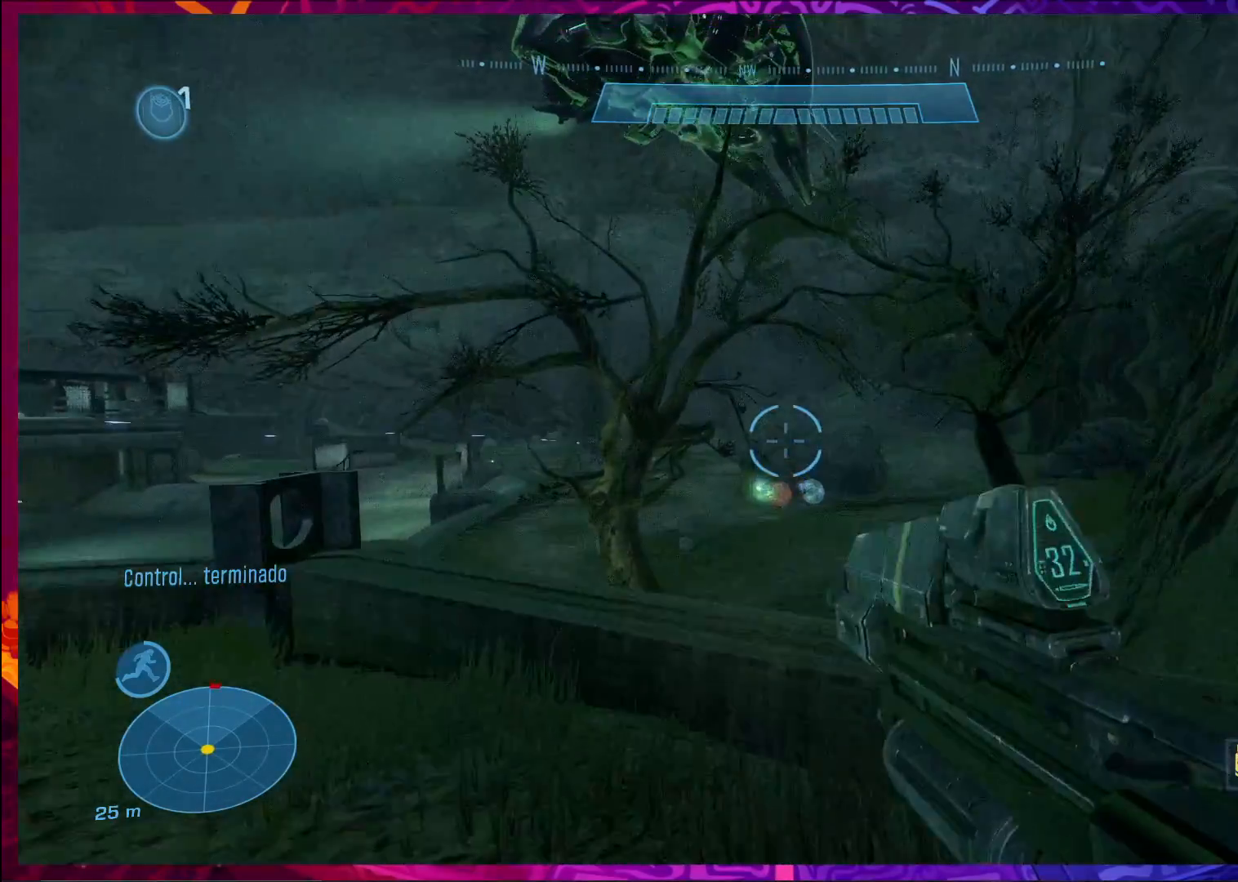
{"keys": ["a"], "mouse": [], "events": [[100, "a", "down"], [200, "w", "up"]]}
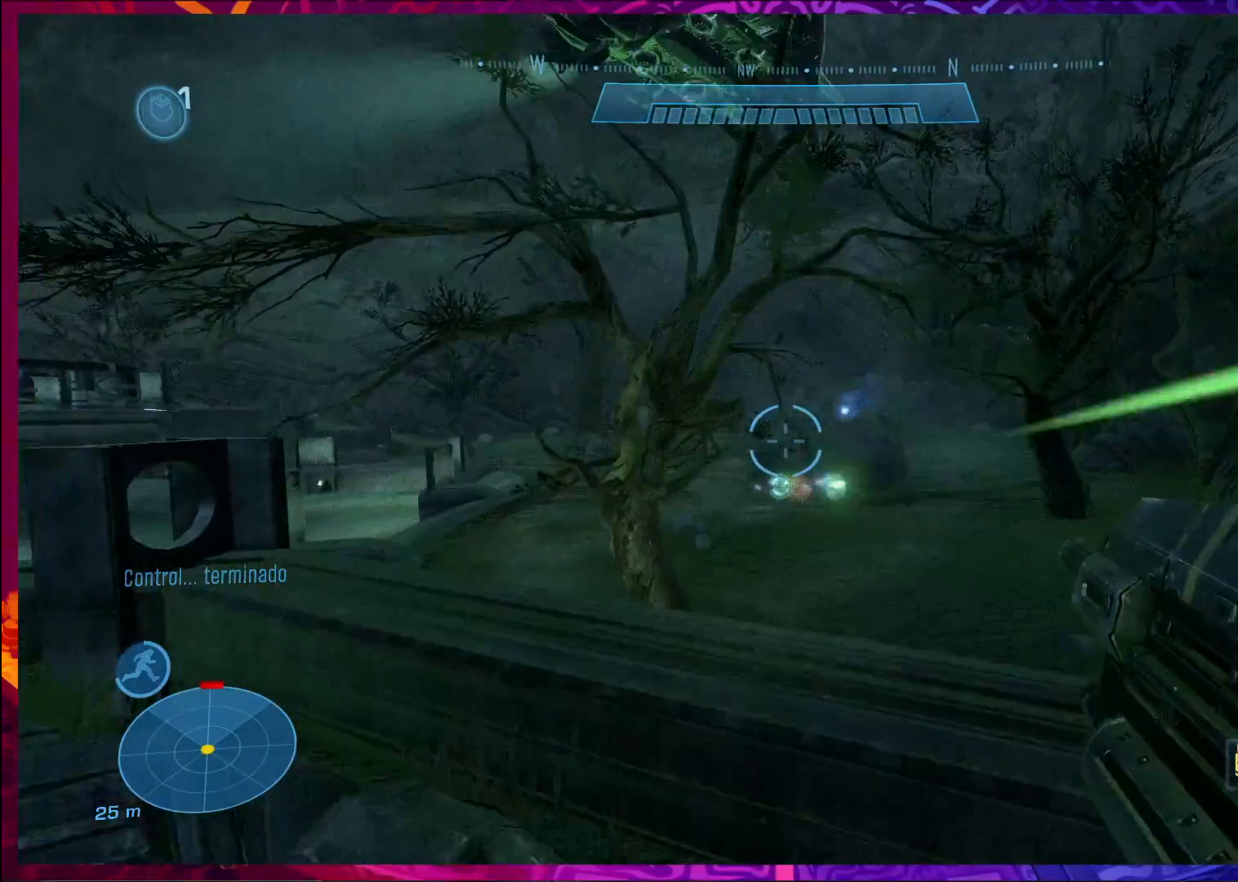
{"keys": ["w"], "mouse": [], "events": [[467, "a", "up"], [500, "w", "down"]]}
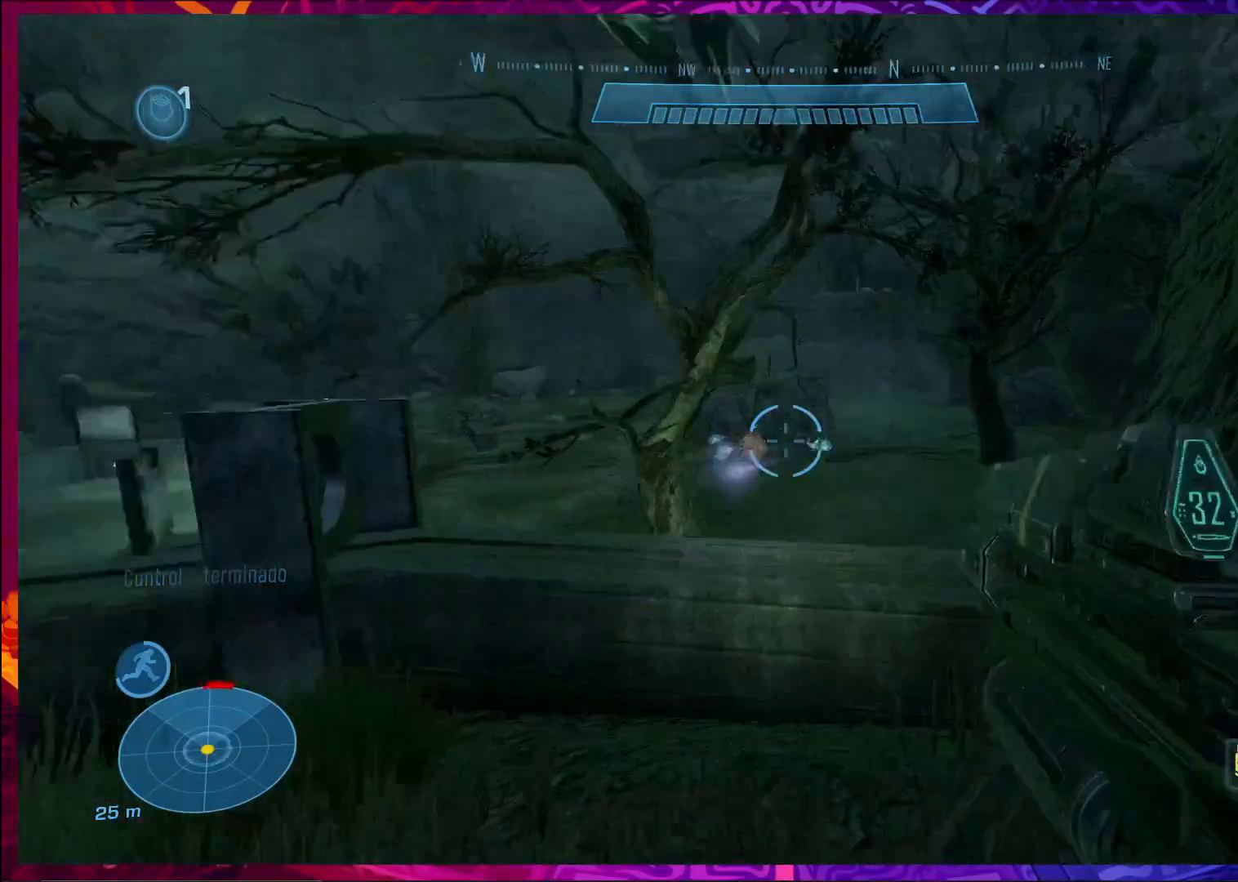
{"keys": ["w"], "mouse": [], "events": [[333, "space", "down"], [500, "space", "up"]]}
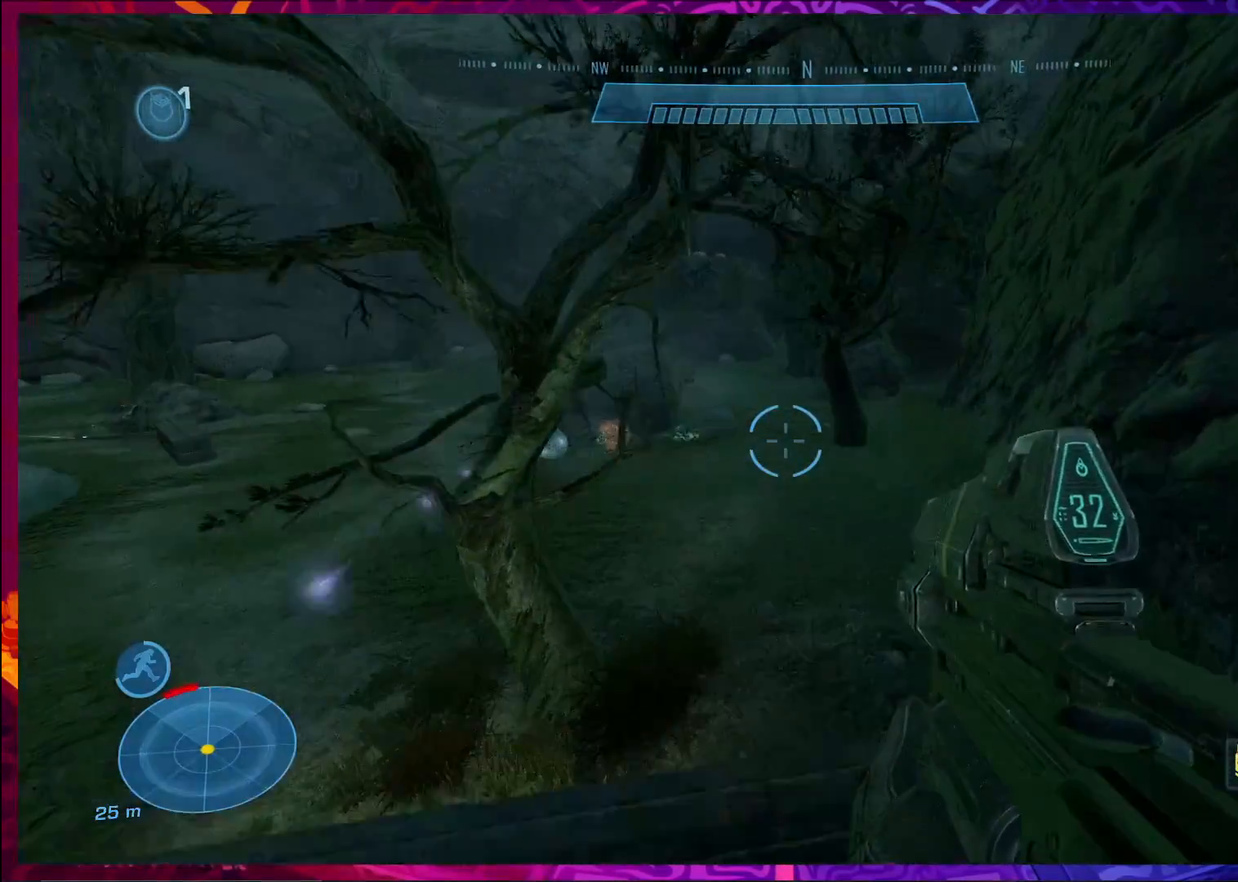
{"keys": ["w"], "mouse": [], "events": []}
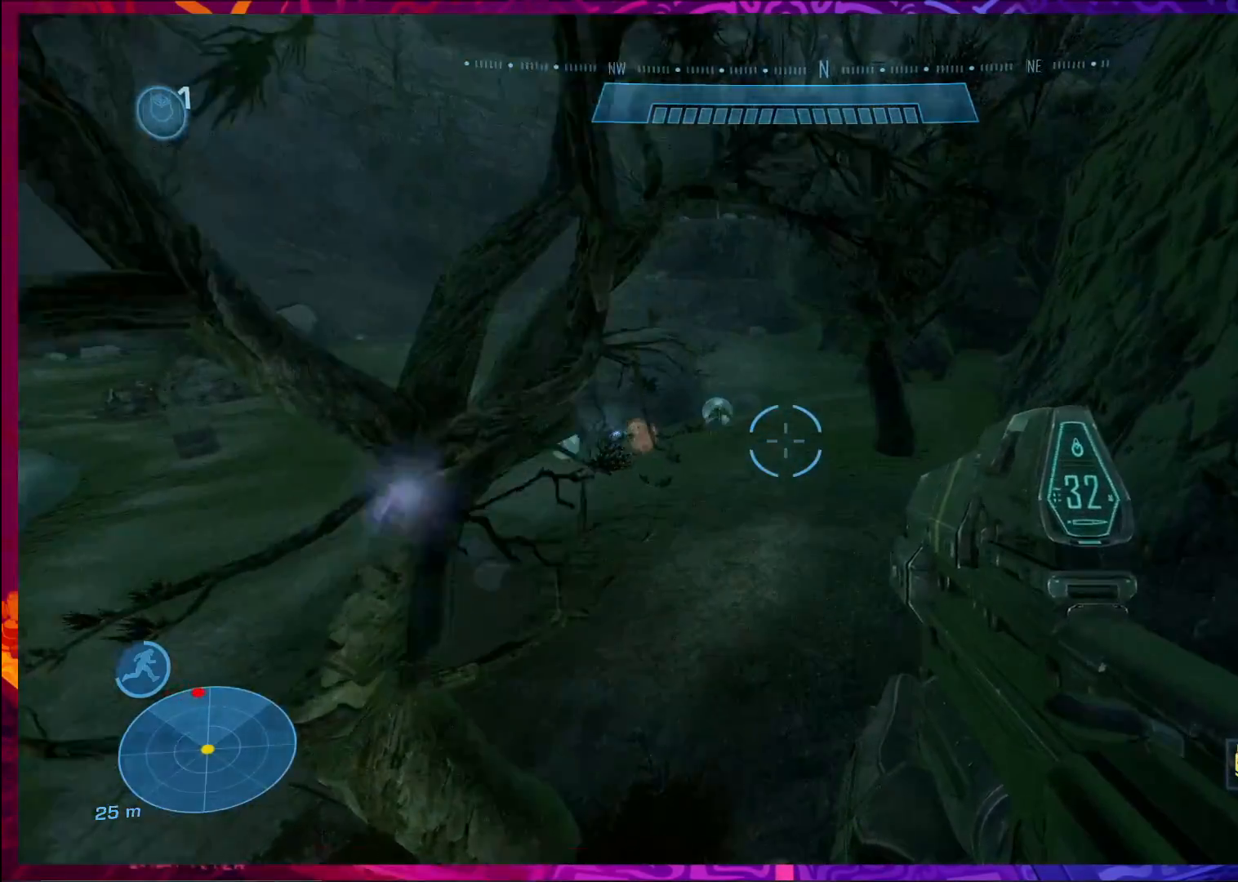
{"keys": ["w"], "mouse": [], "events": []}
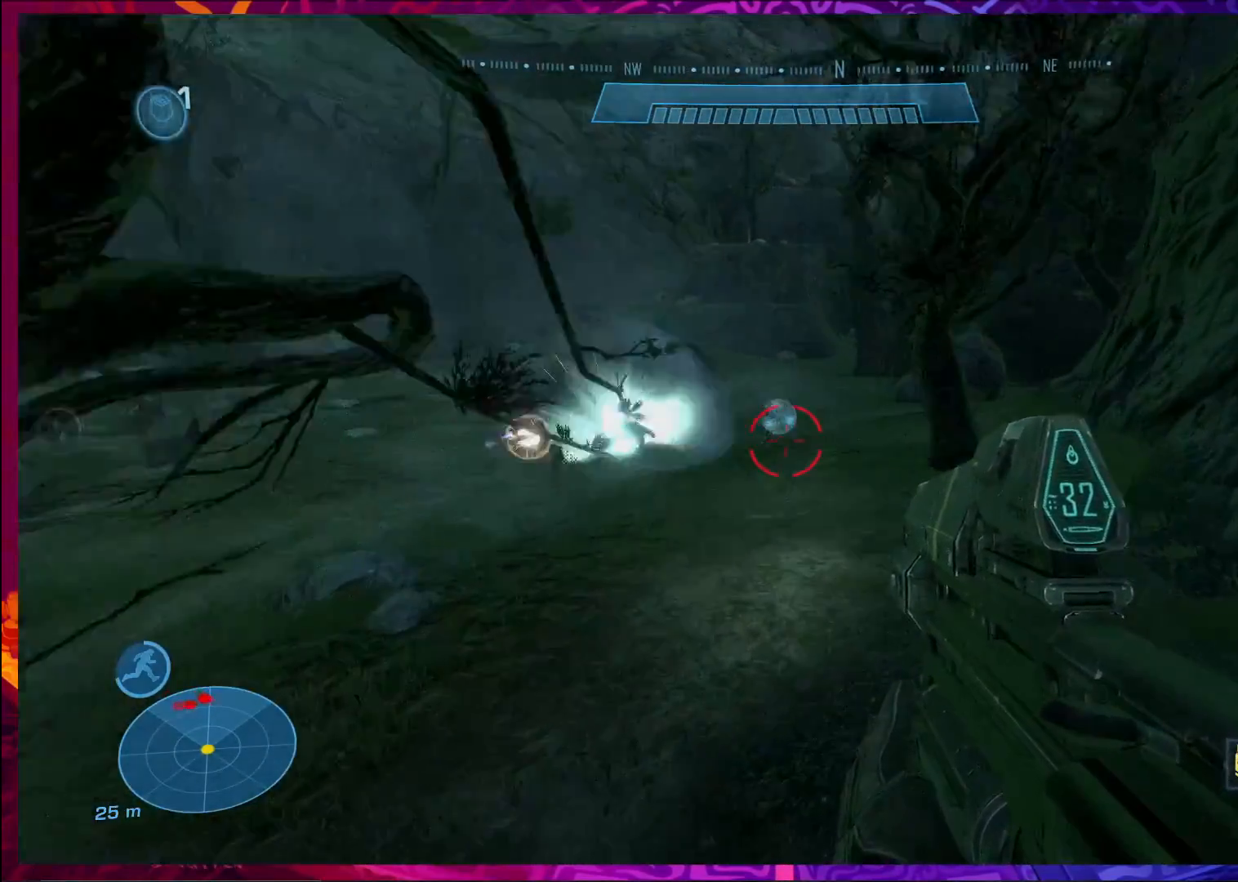
{"keys": ["w"], "mouse": ["left"], "events": [[100, "shift", "down"], [233, "shift", "up"], [433, "mouse_left", "down"]]}
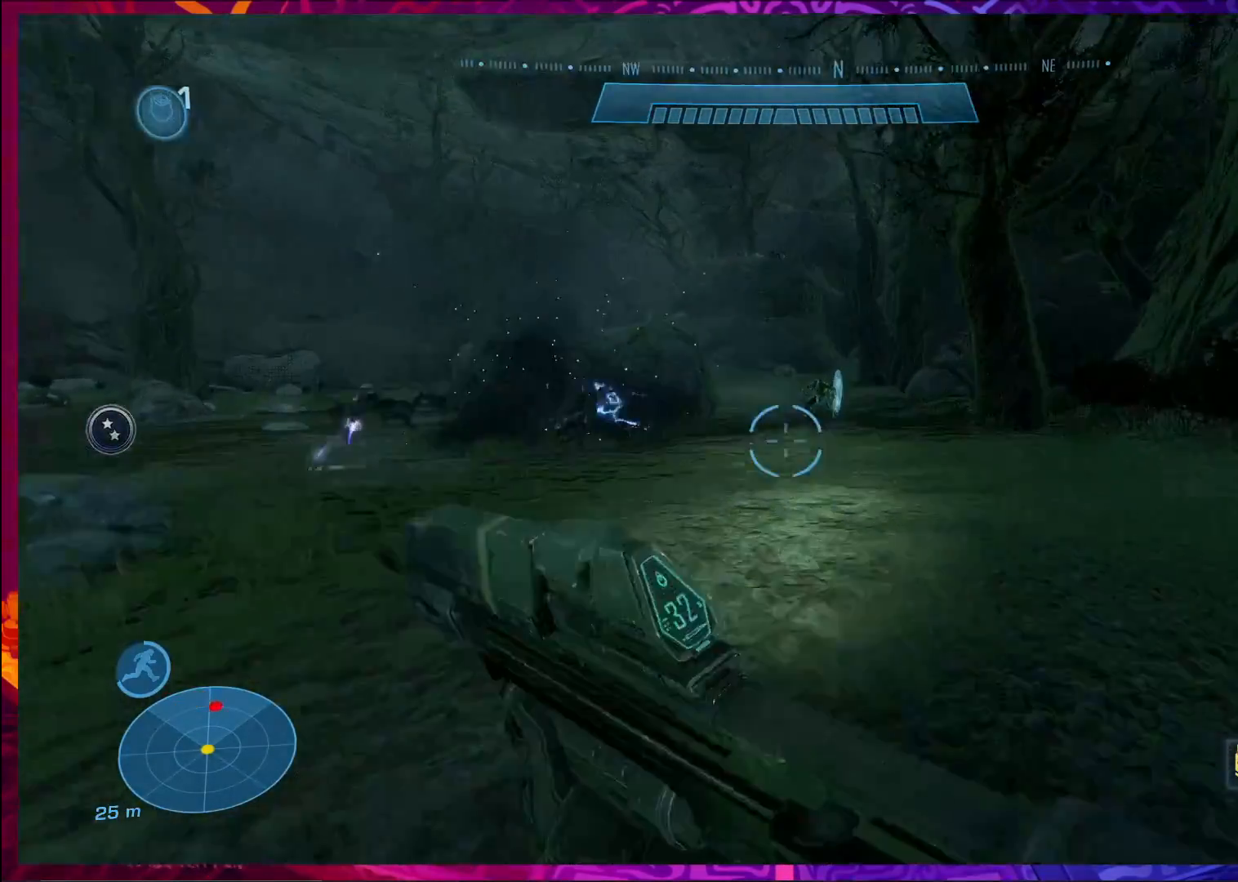
{"keys": ["w"], "mouse": [], "events": [[67, "mouse_left", "up"], [367, "mouse_left", "down"], [500, "mouse_left", "up"]]}
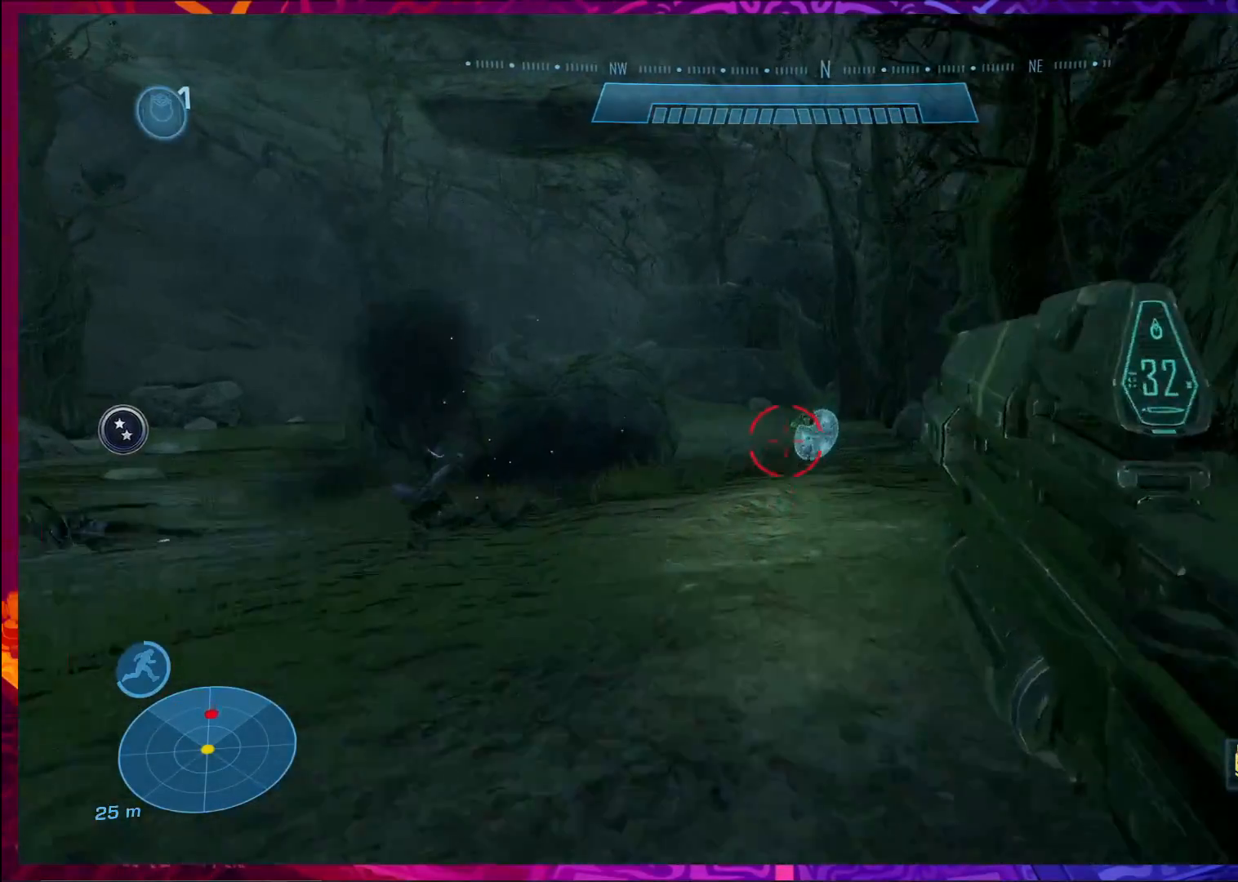
{"keys": ["w"], "mouse": ["left"], "events": [[67, "mouse_left", "down"]]}
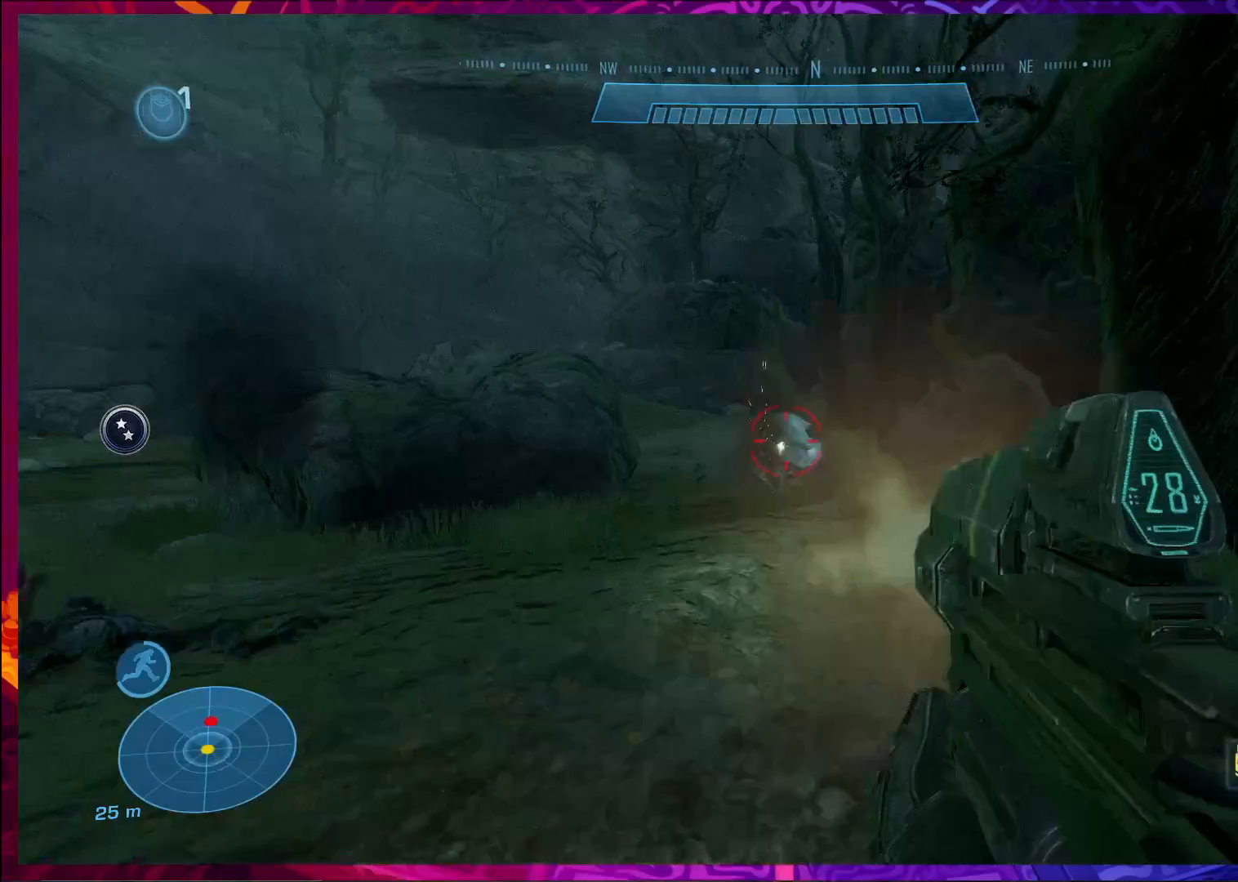
{"keys": ["w"], "mouse": [], "events": [[433, "mouse_left", "up"]]}
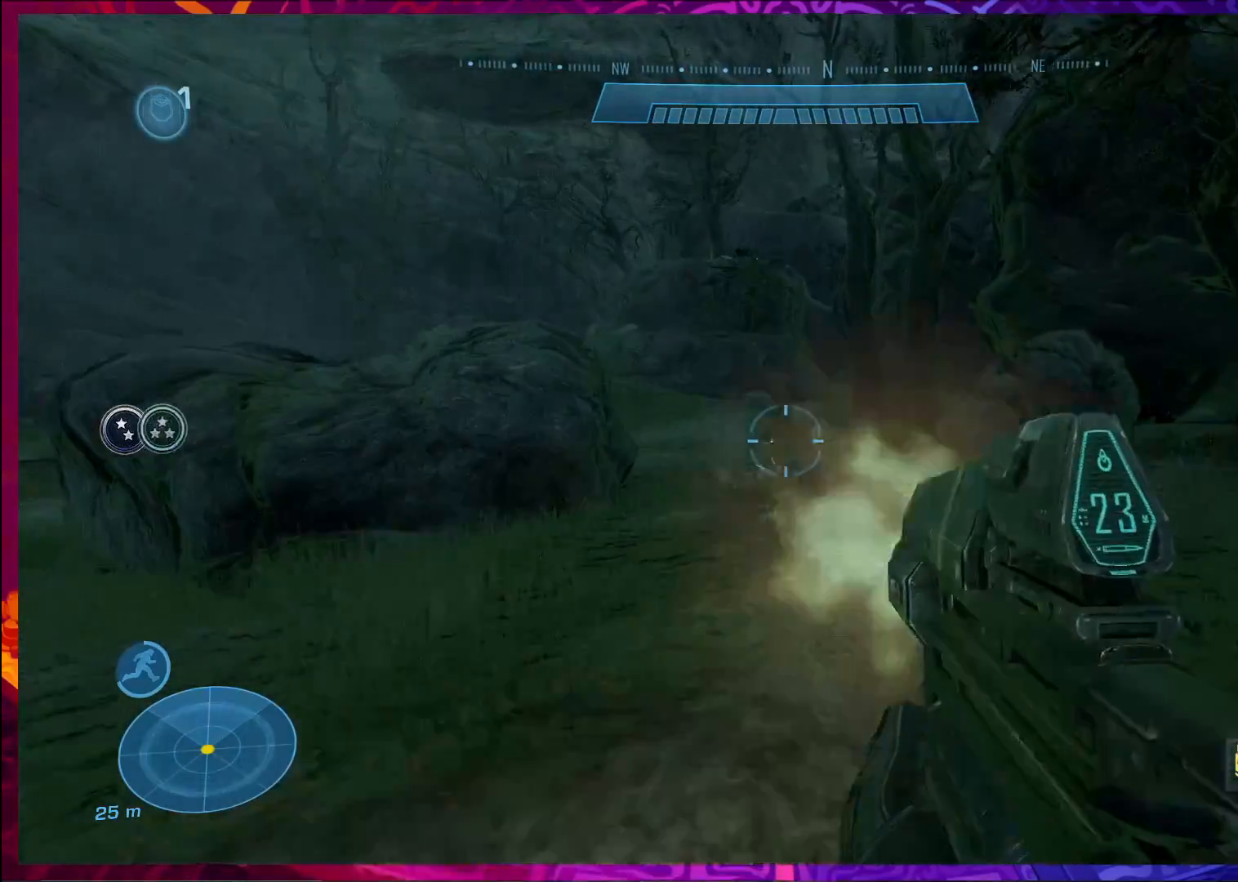
{"keys": ["w"], "mouse": [], "events": [[67, "r", "down"], [167, "r", "up"]]}
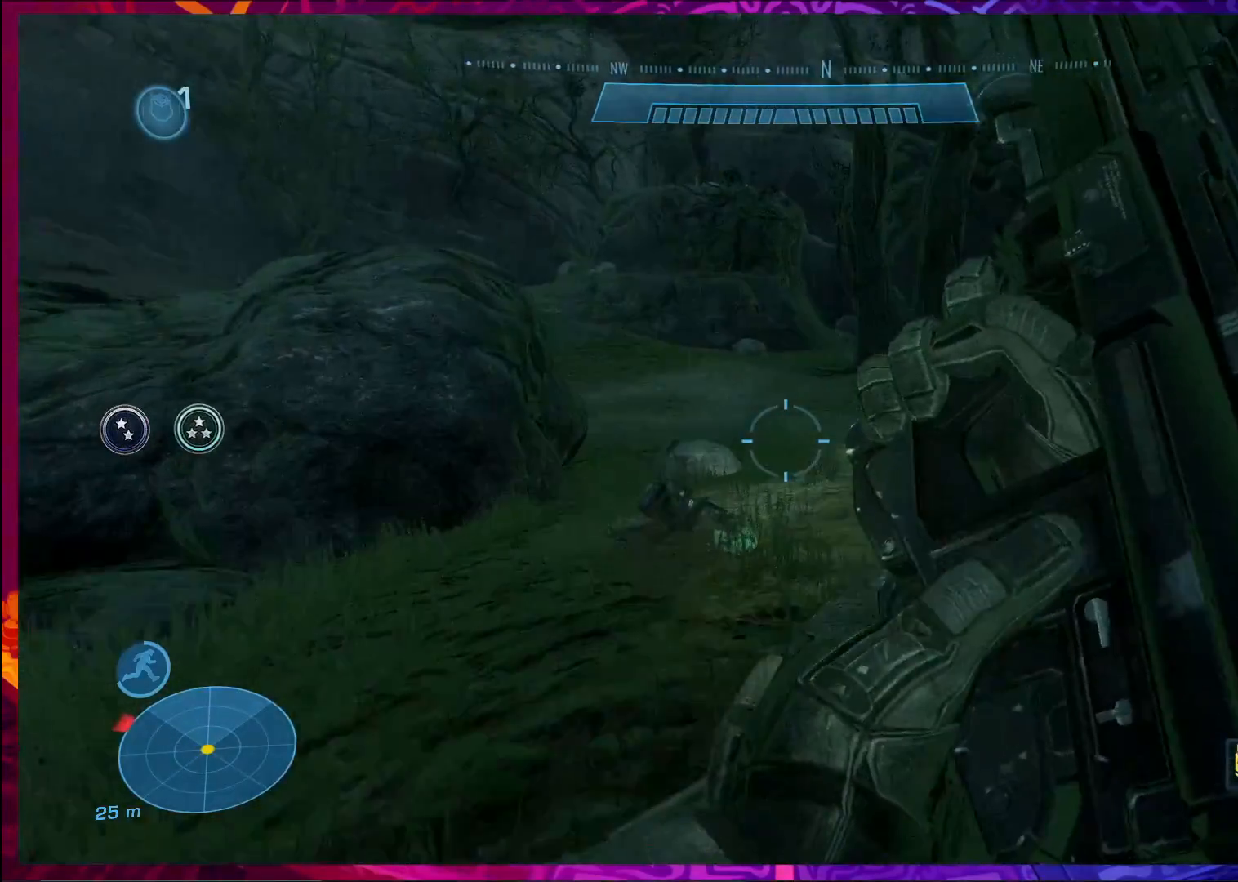
{"keys": ["d", "w"], "mouse": [], "events": [[467, "d", "down"]]}
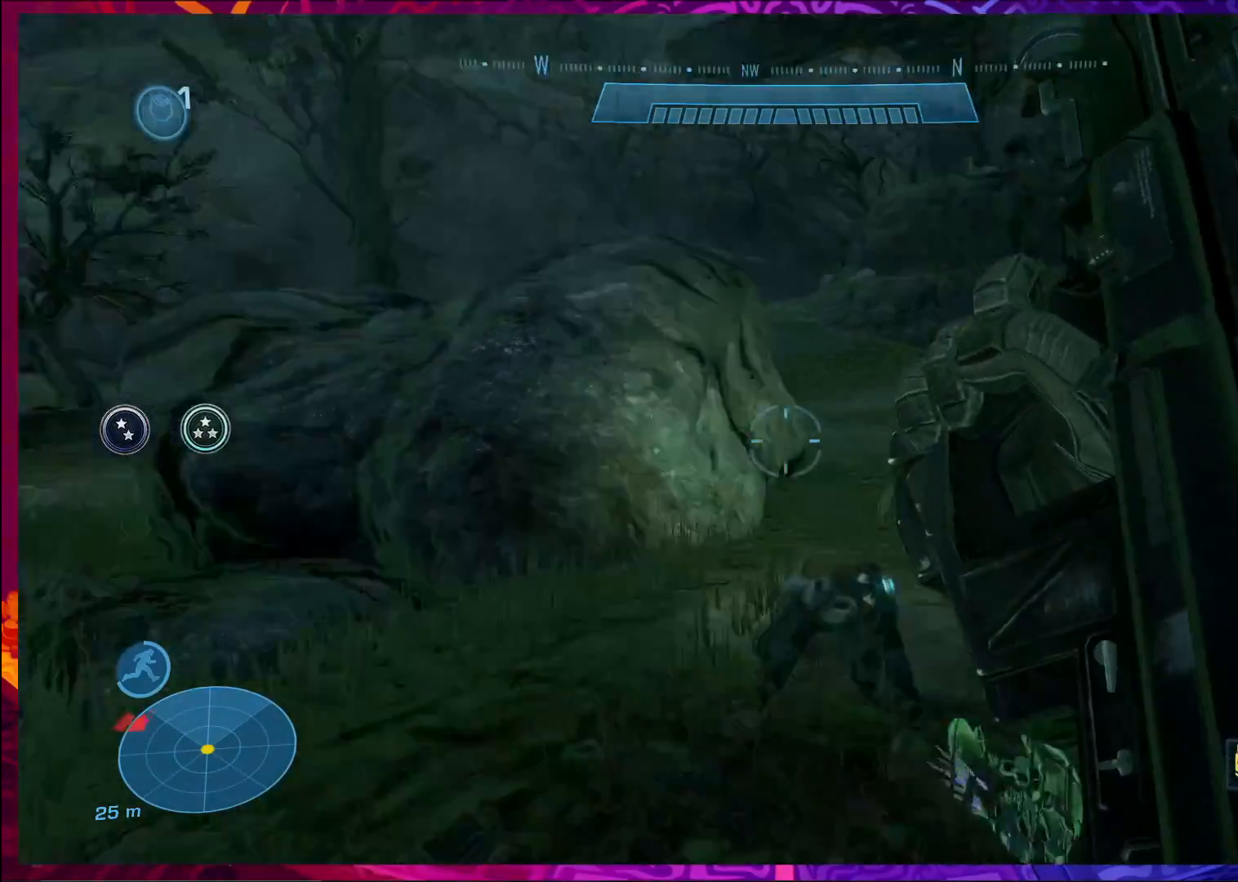
{"keys": ["d"], "mouse": [], "events": [[33, "w", "up"]]}
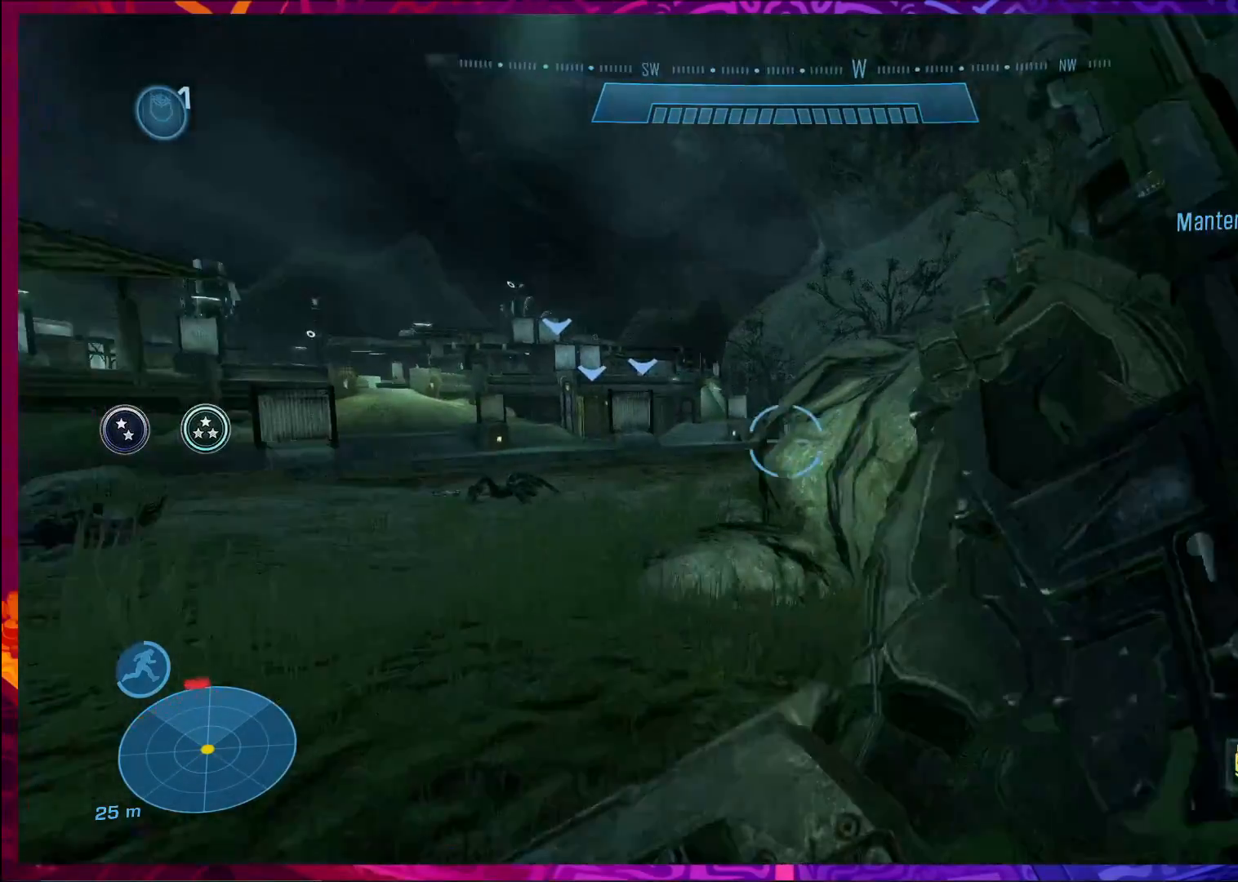
{"keys": ["w"], "mouse": [], "events": [[67, "w", "down"], [233, "d", "up"]]}
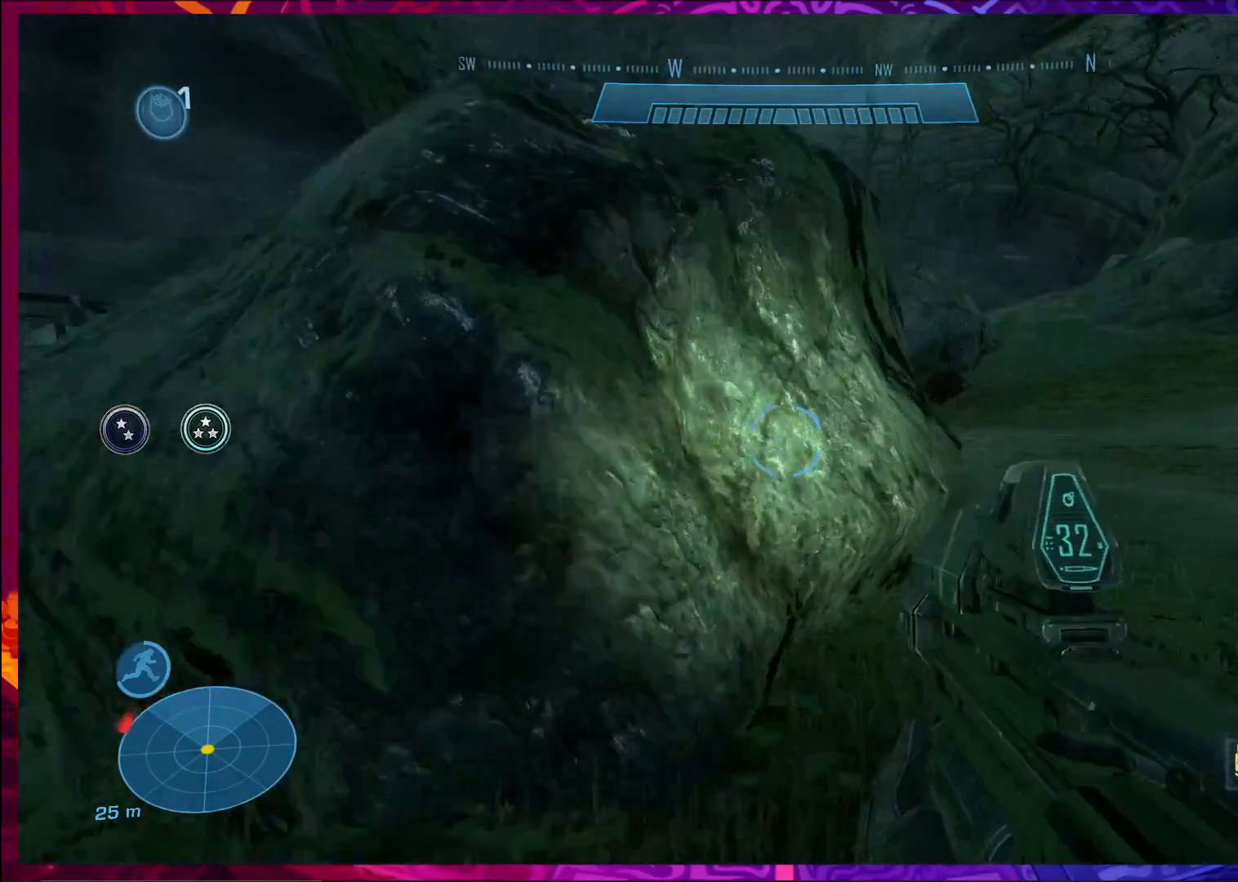
{"keys": ["d", "w"], "mouse": [], "events": [[167, "d", "down"]]}
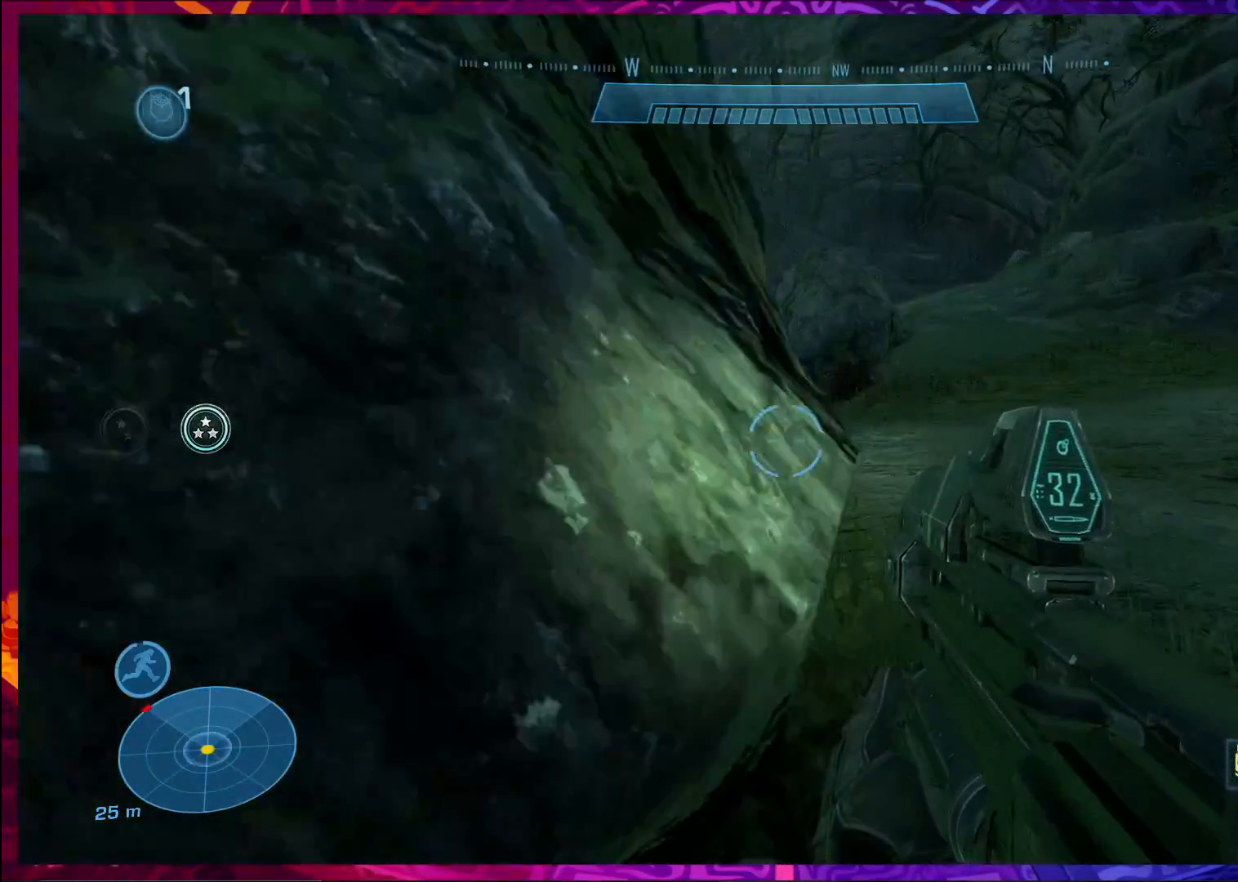
{"keys": ["d", "w"], "mouse": [], "events": []}
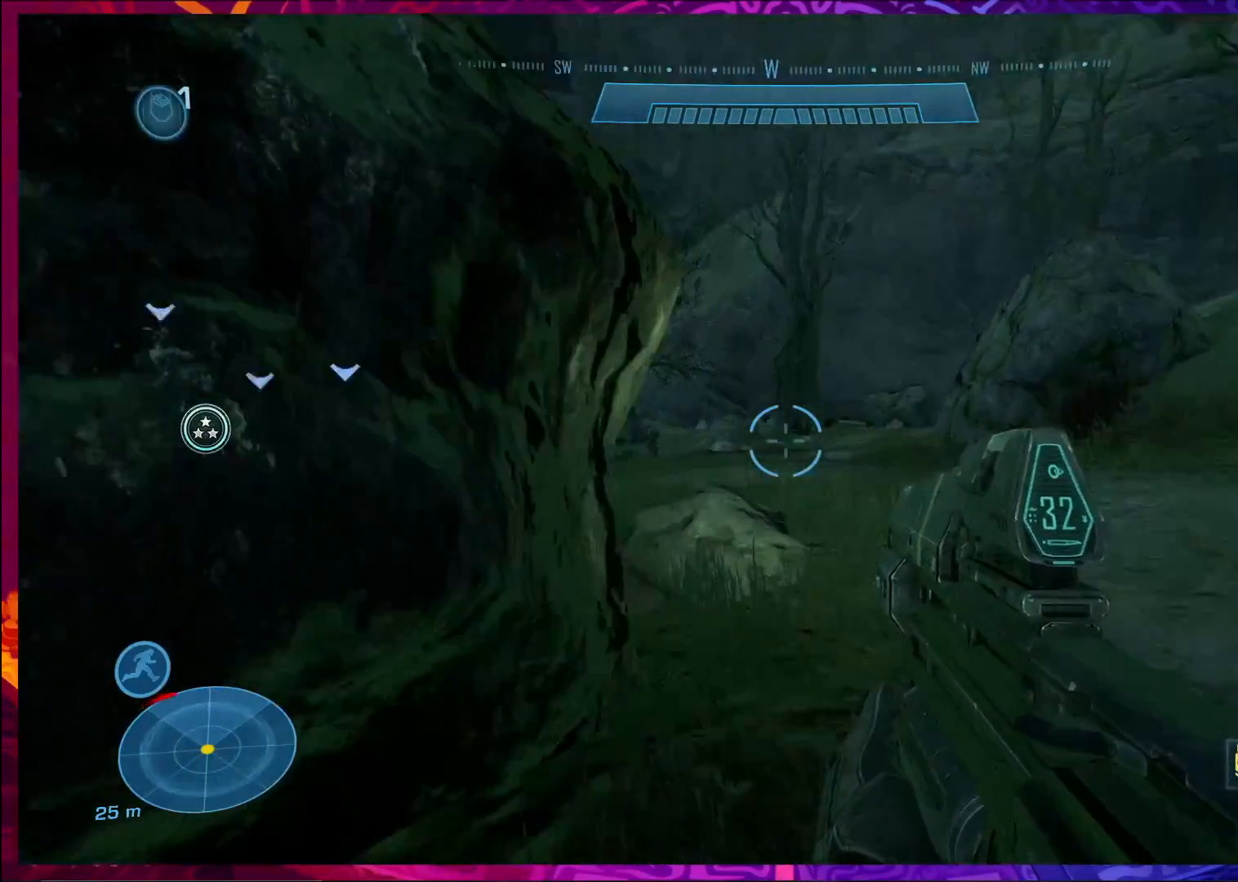
{"keys": ["d", "w"], "mouse": [], "events": [[67, "d", "up"], [400, "d", "down"]]}
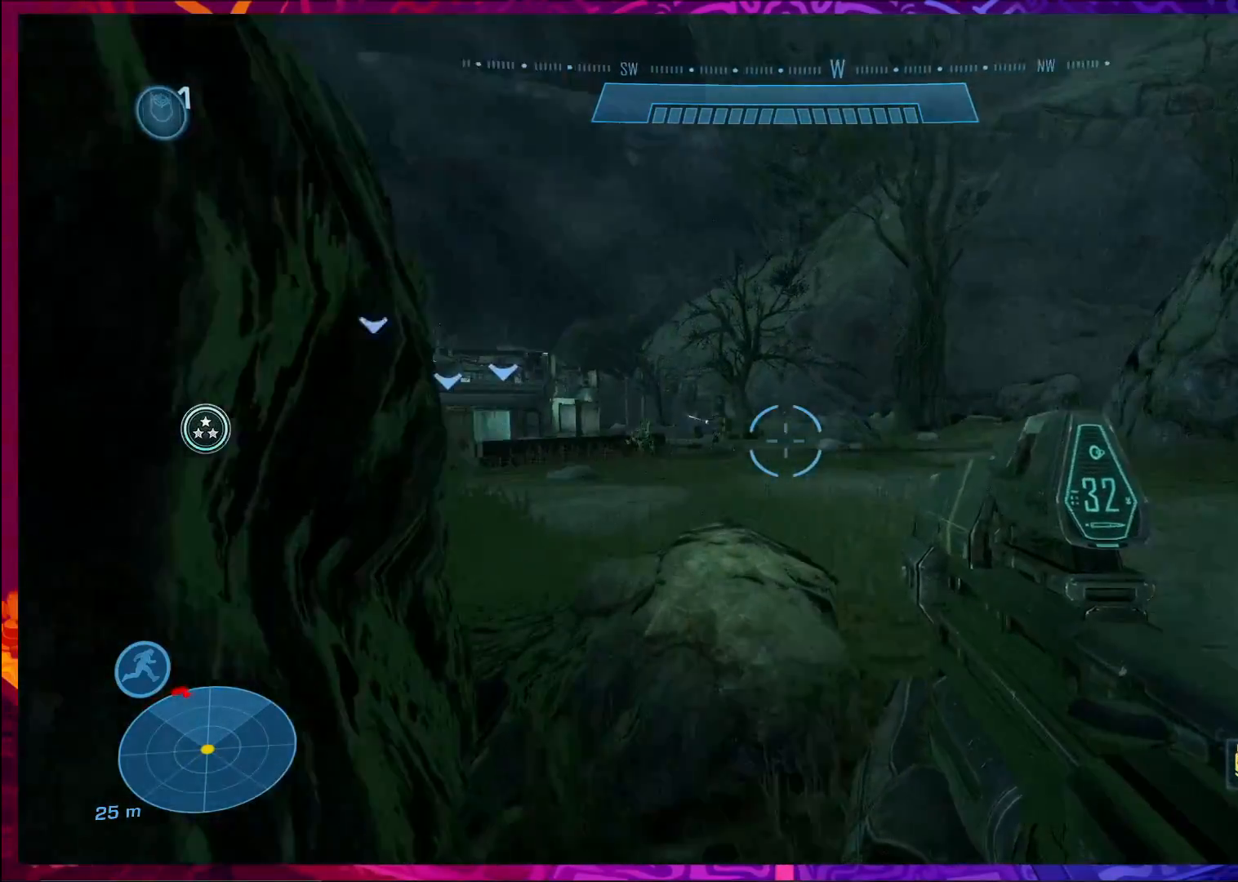
{"keys": ["d", "w"], "mouse": ["left"], "events": [[267, "mouse_left", "down"]]}
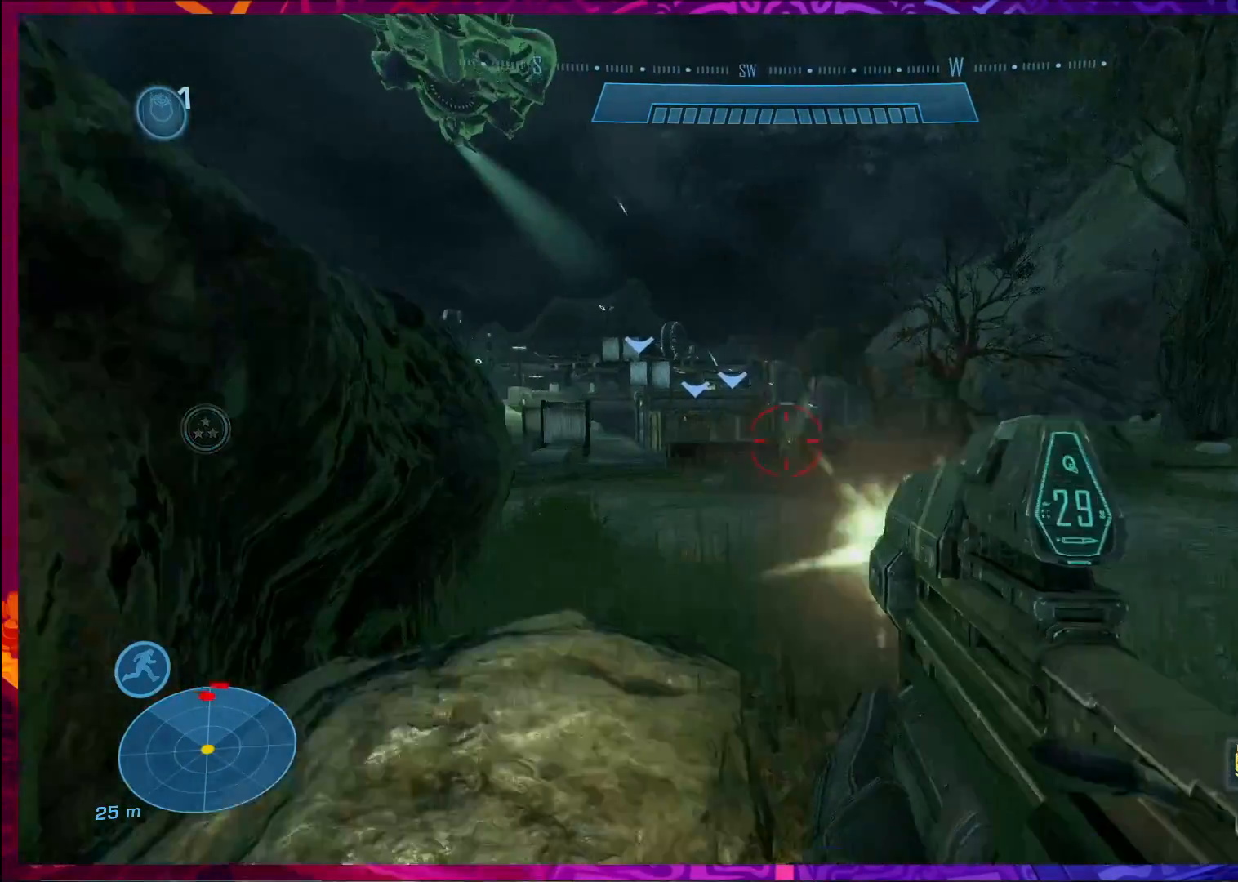
{"keys": ["d", "w"], "mouse": ["left"], "events": []}
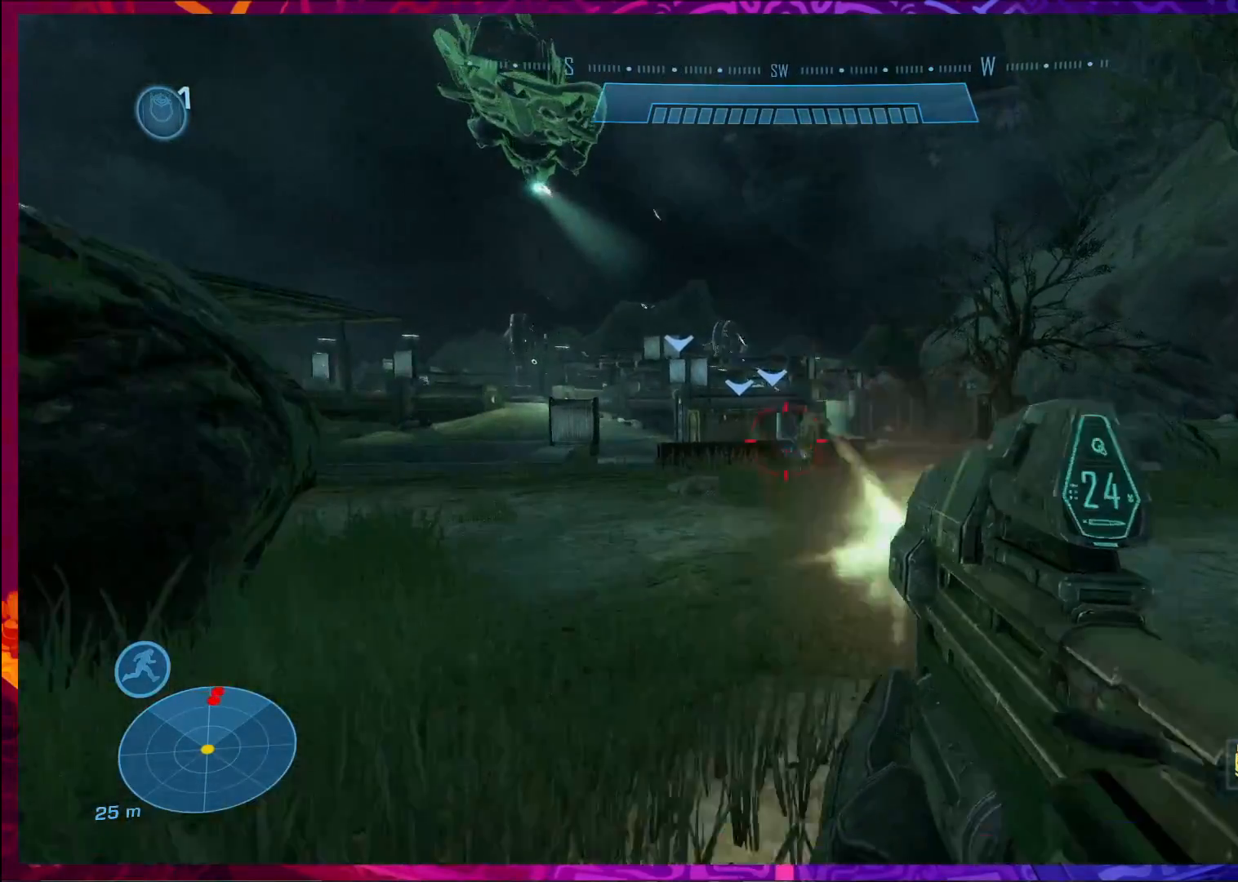
{"keys": ["d", "w"], "mouse": ["left"], "events": []}
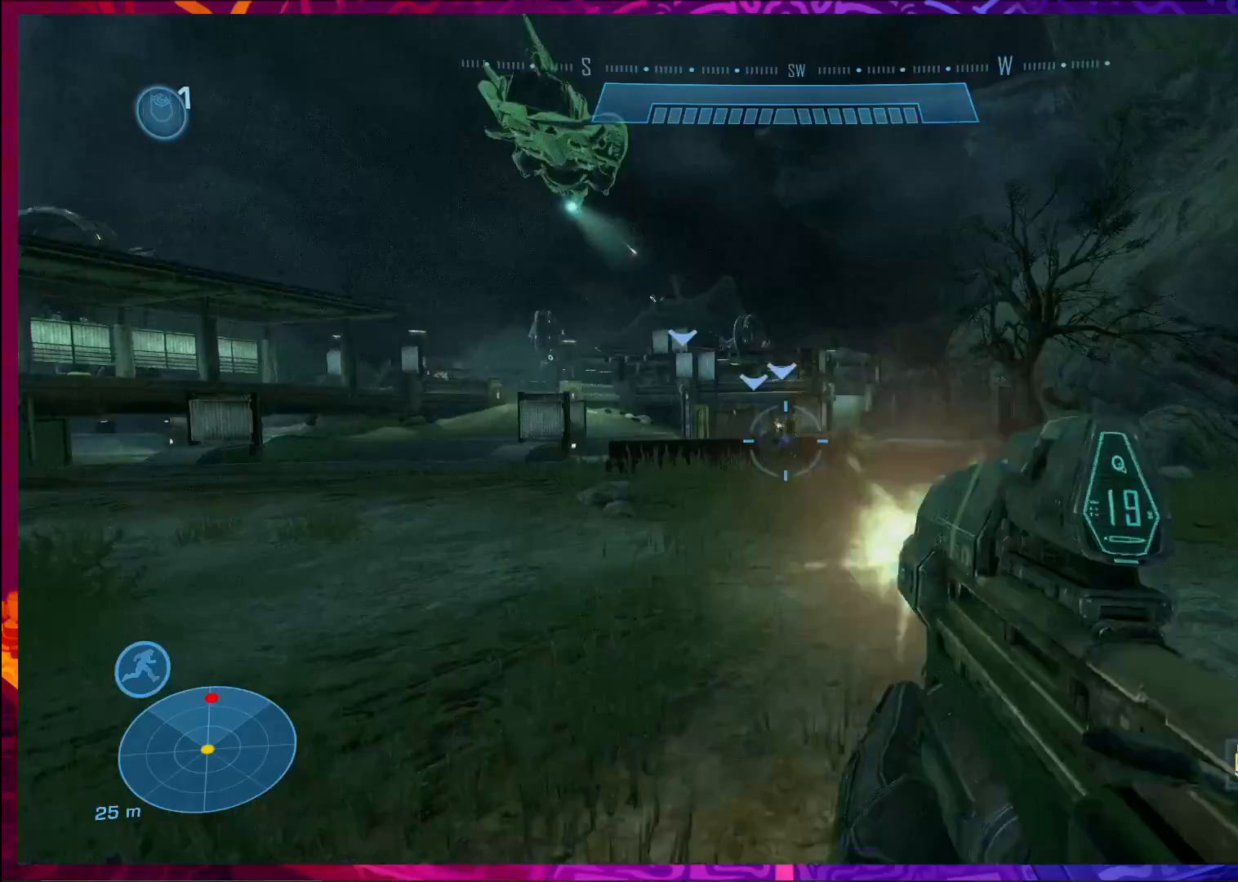
{"keys": ["w"], "mouse": ["left"], "events": [[133, "d", "up"]]}
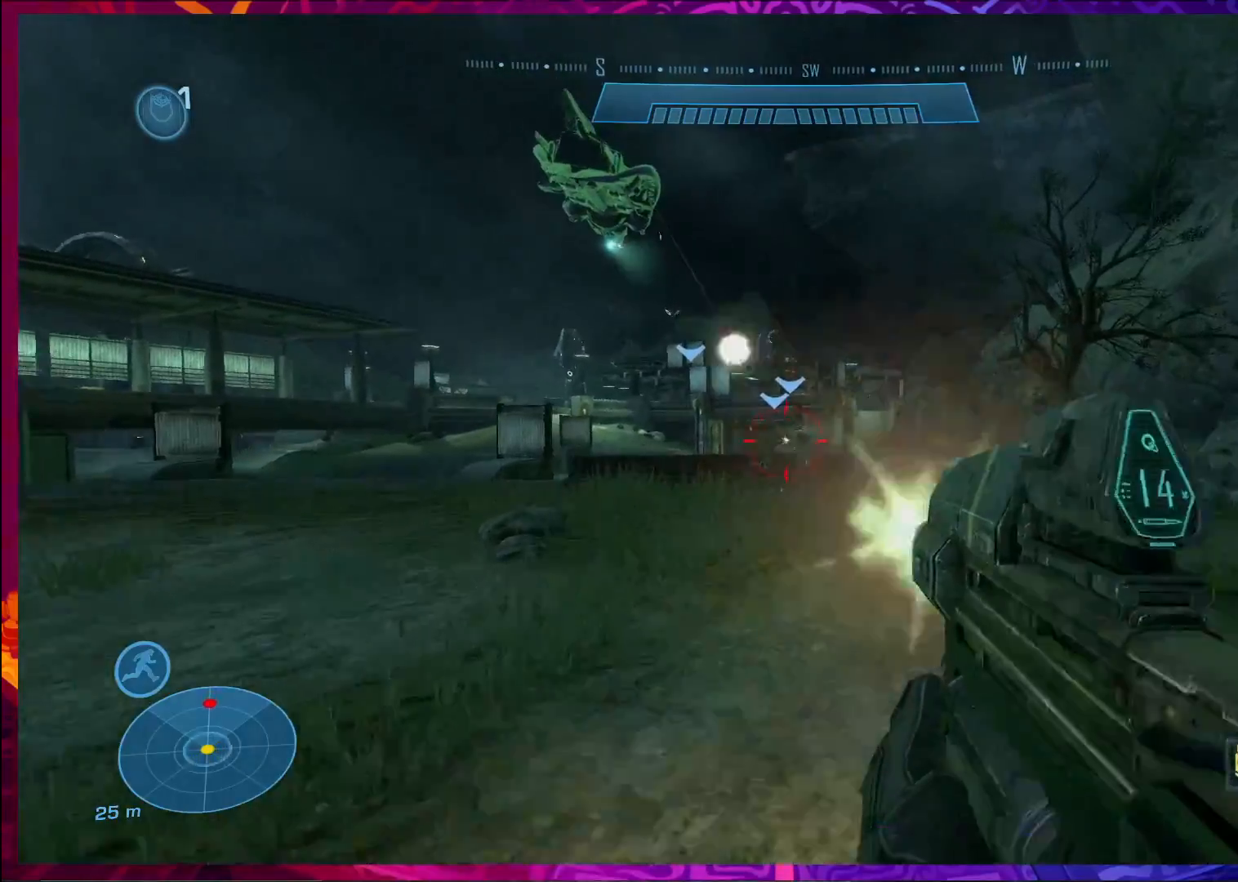
{"keys": ["w"], "mouse": ["left"], "events": []}
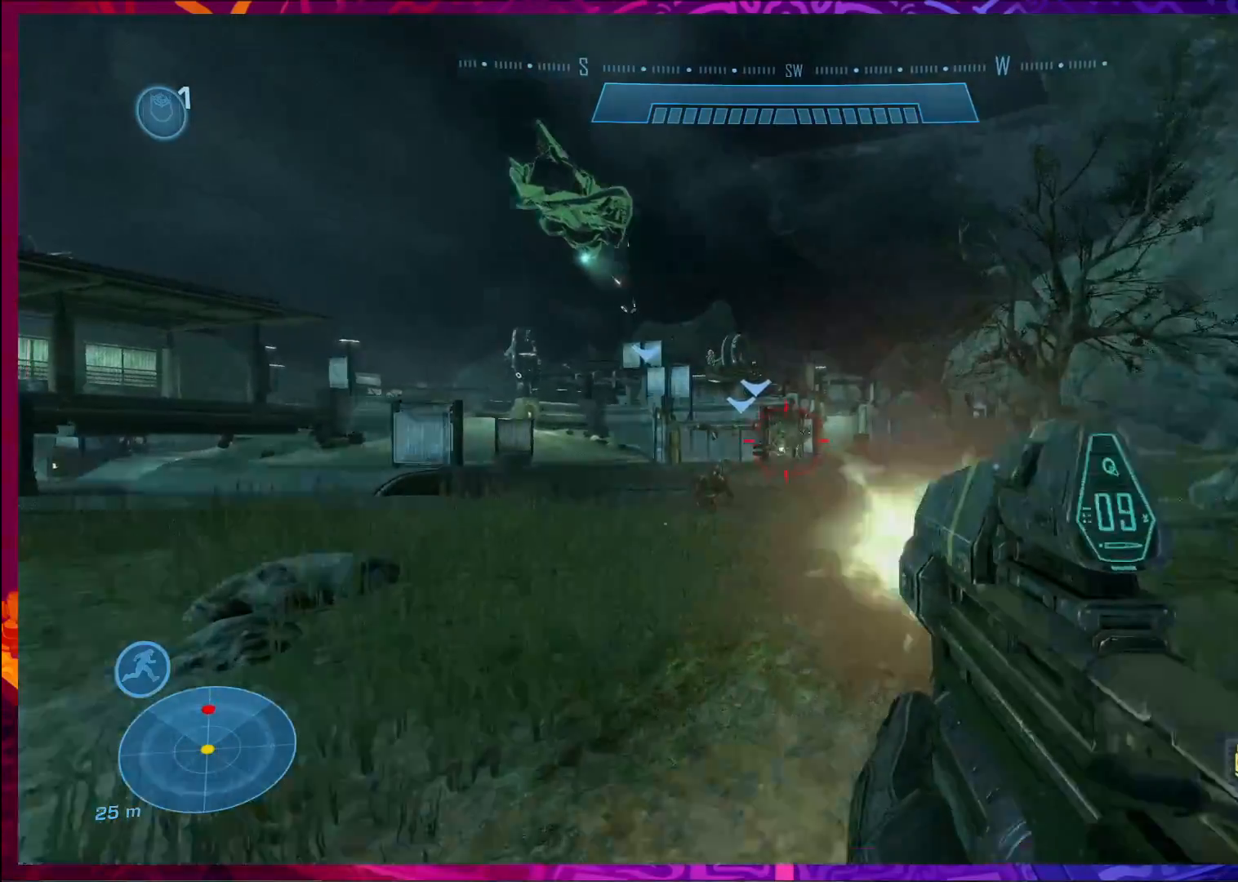
{"keys": ["w"], "mouse": [], "events": [[400, "mouse_left", "up"]]}
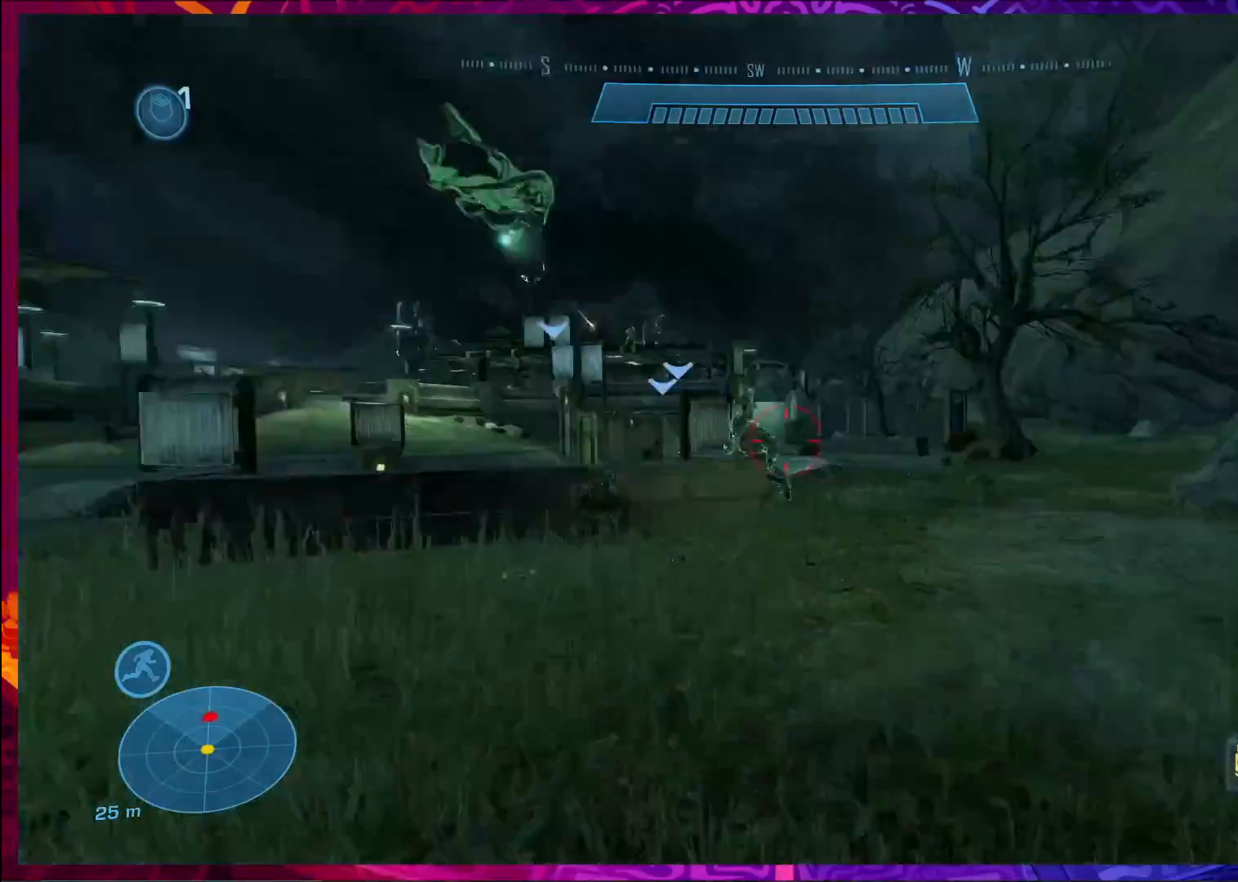
{"keys": ["w"], "mouse": [], "events": [[300, "shift", "down"], [400, "shift", "up"]]}
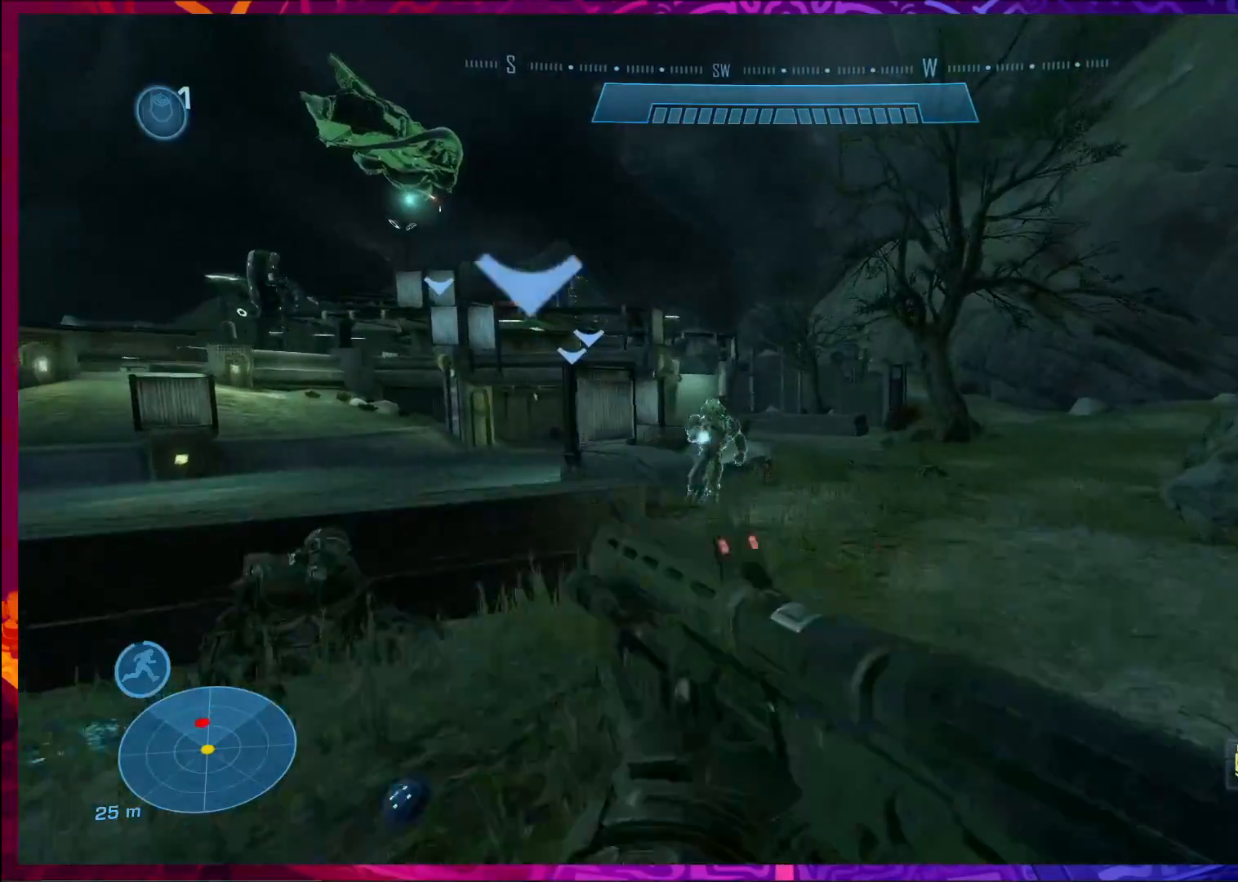
{"keys": ["w"], "mouse": [], "events": [[133, "mouse_left", "down"], [300, "mouse_left", "up"]]}
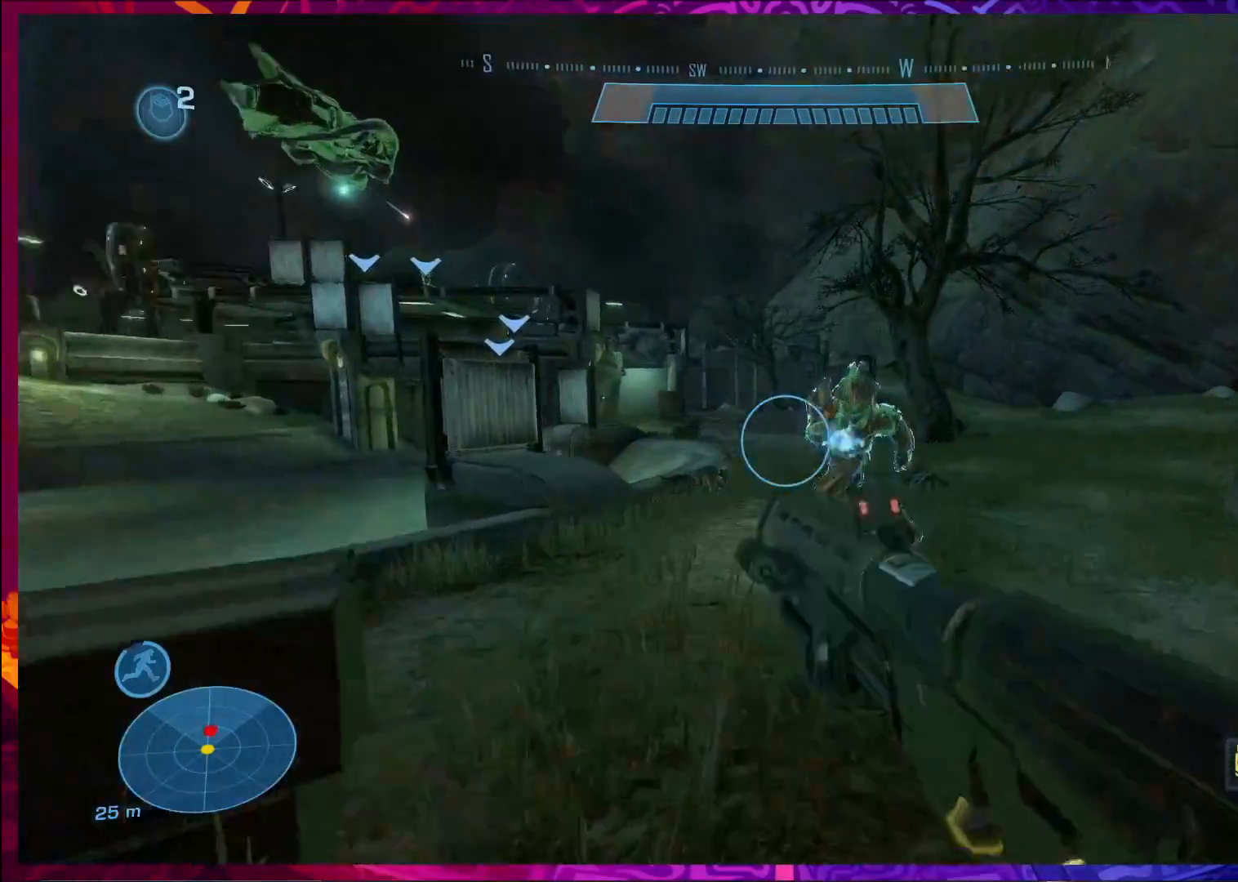
{"keys": ["w"], "mouse": [], "events": [[300, "mouse_left", "down"], [467, "mouse_left", "up"]]}